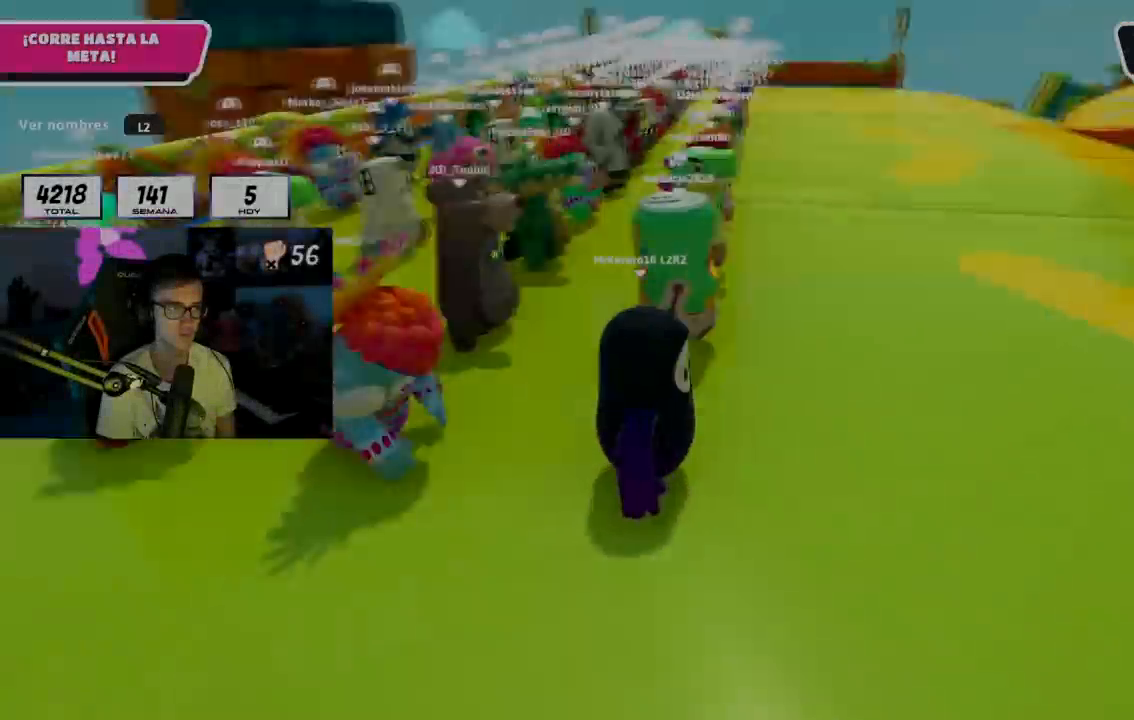
Gameplay with a controller (PlayStation layout); each line is a JSON object with the inputs held at the frame after it. "events" lists button and stick changes between this image and that frame as [ms after this image, input, new state], when the widget could be followed in between.
{"buttons": [], "left_stick": "up", "right_stick": "down", "events": [[484, "right_stick", "down"]]}
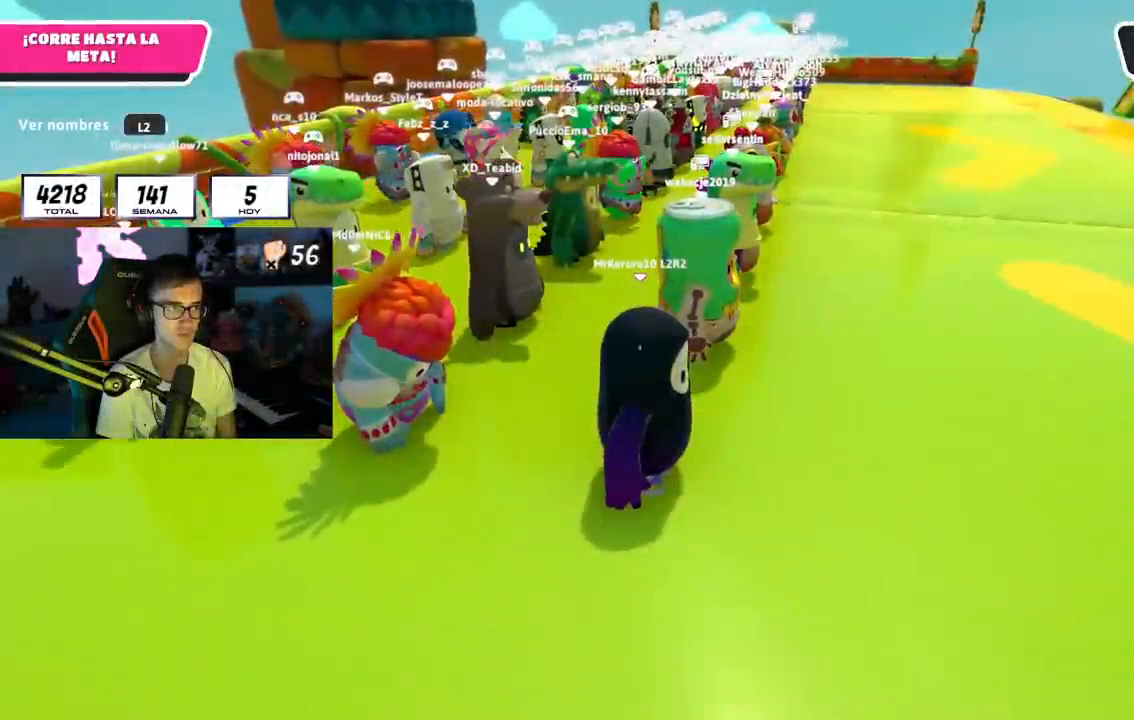
{"buttons": [], "left_stick": "up", "right_stick": "center", "events": [[100, "right_stick", "center"], [201, "right_stick", "down-left"], [384, "right_stick", "center"]]}
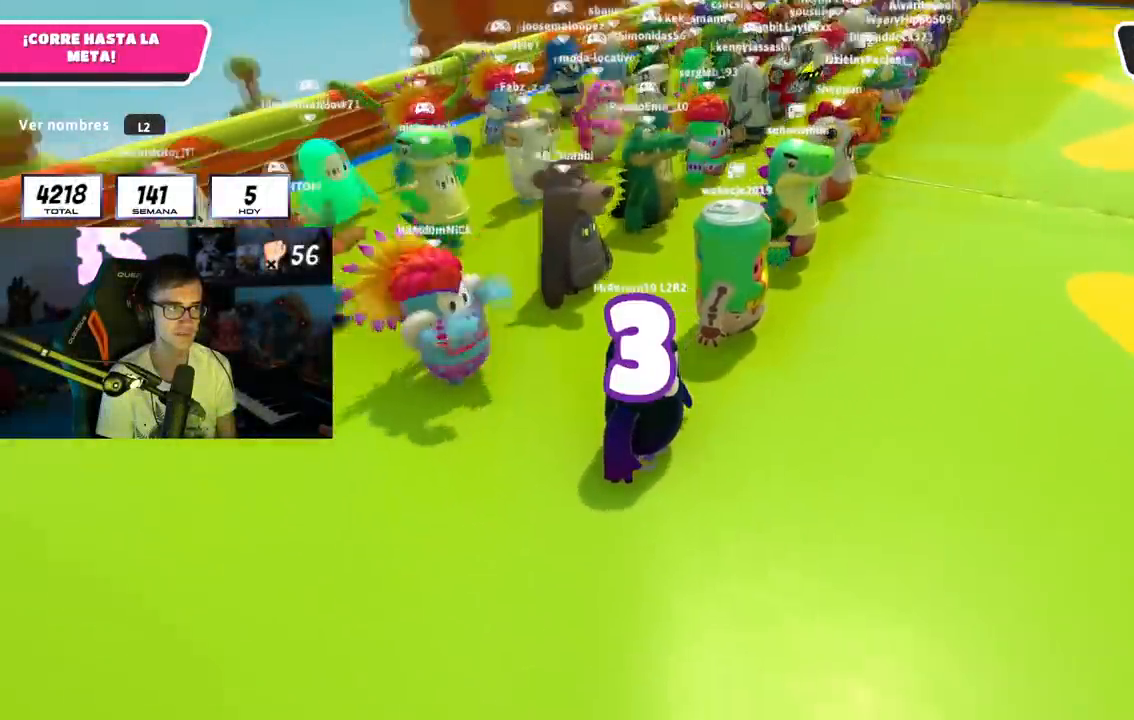
{"buttons": [], "left_stick": "up", "right_stick": "center", "events": []}
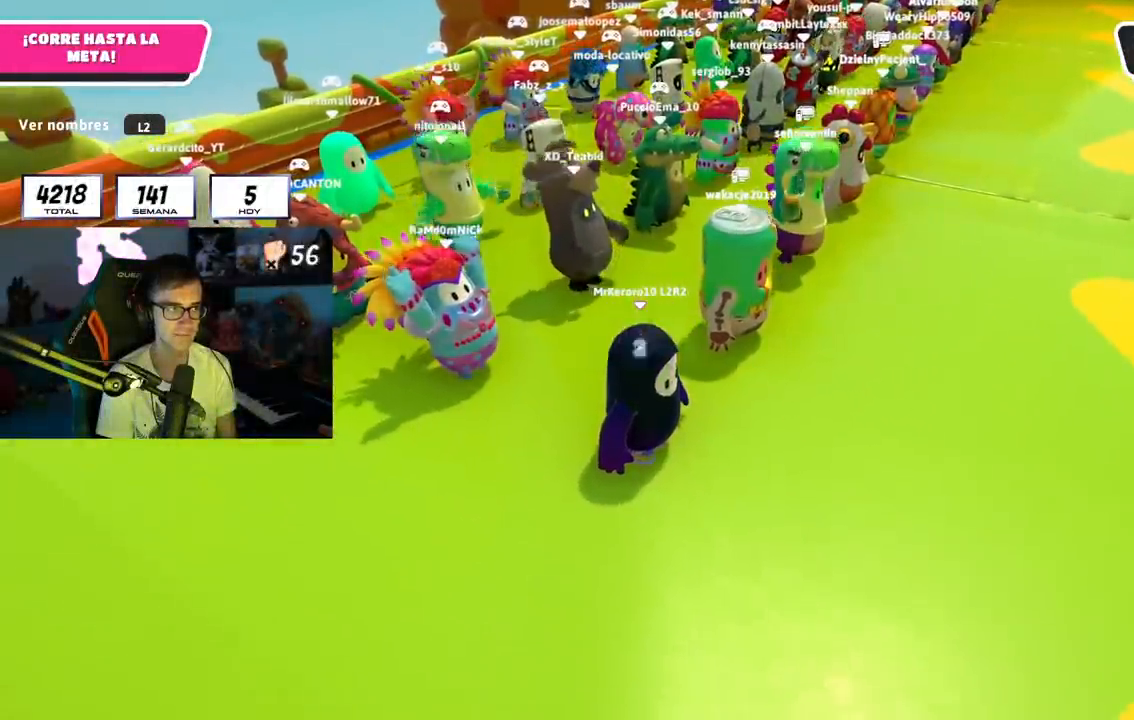
{"buttons": [], "left_stick": "up", "right_stick": "right", "events": [[468, "right_stick", "right"]]}
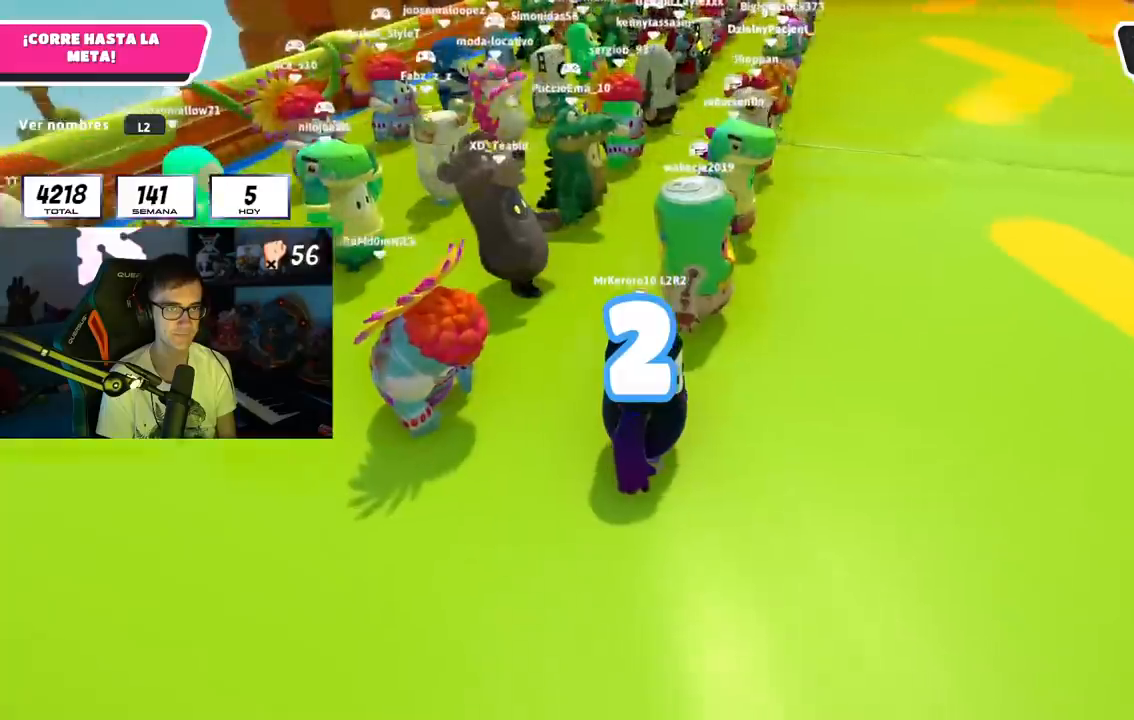
{"buttons": [], "left_stick": "up", "right_stick": "center", "events": [[133, "right_stick", "center"]]}
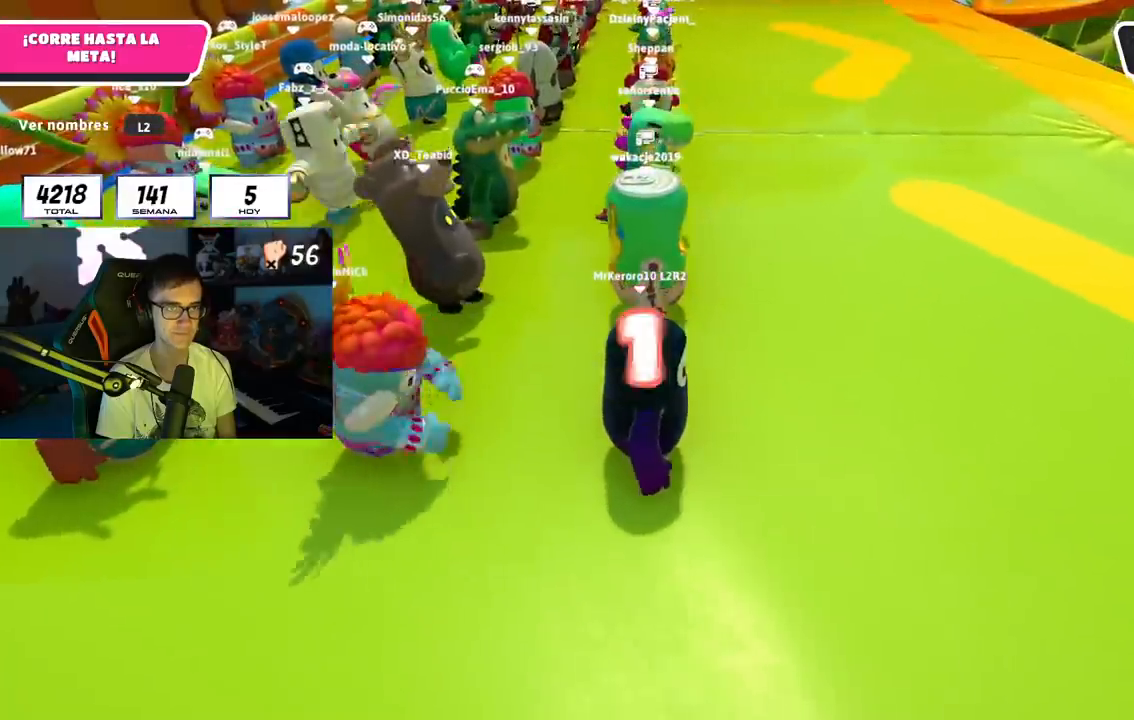
{"buttons": [], "left_stick": "up", "right_stick": "right", "events": [[101, "right_stick", "right"]]}
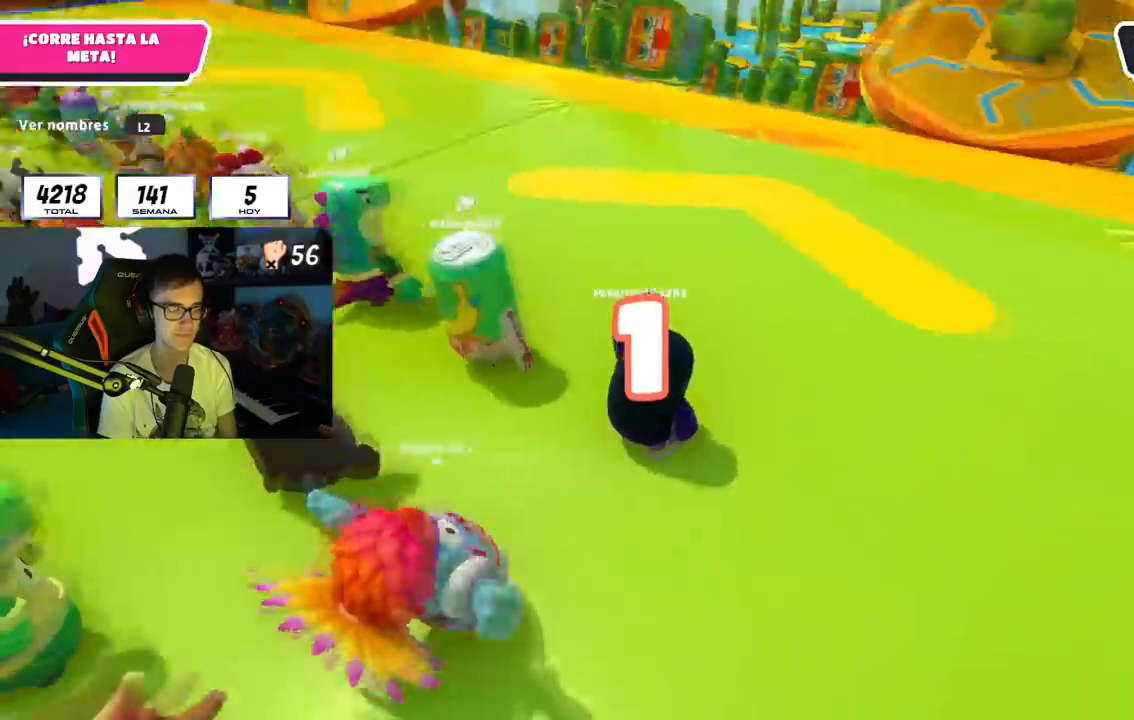
{"buttons": [], "left_stick": "up", "right_stick": "up", "events": [[150, "L2", "down"], [183, "right_stick", "center"], [334, "L2", "up"], [417, "right_stick", "up"]]}
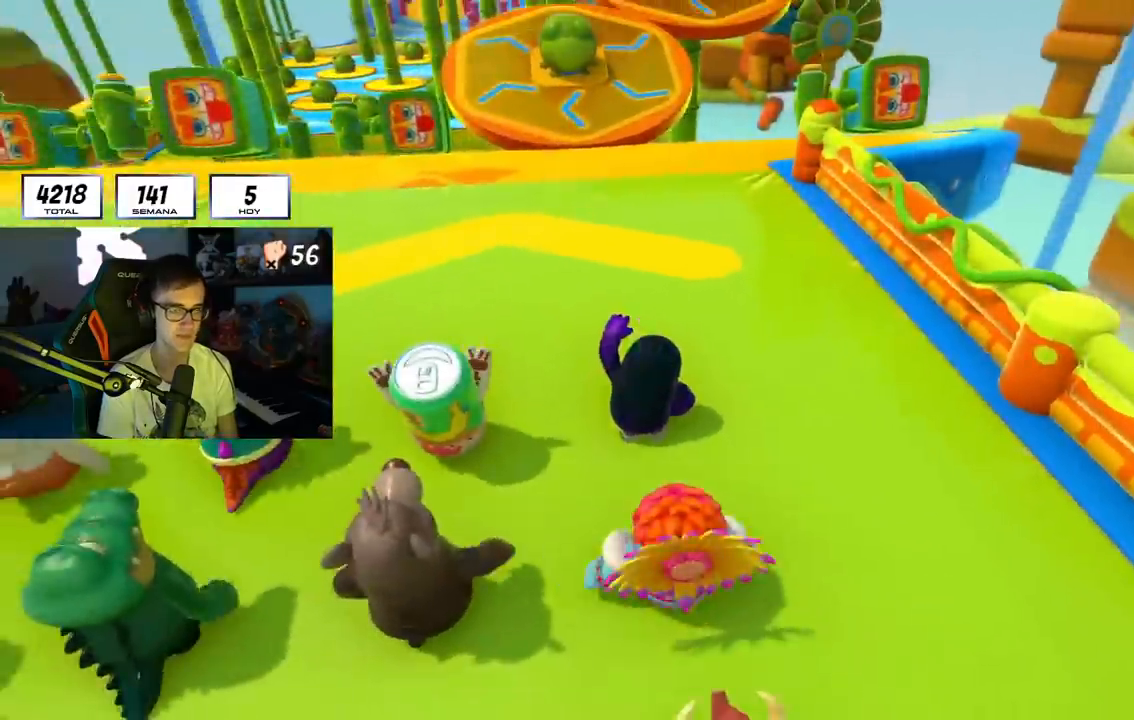
{"buttons": [], "left_stick": "up", "right_stick": "center", "events": [[67, "right_stick", "center"]]}
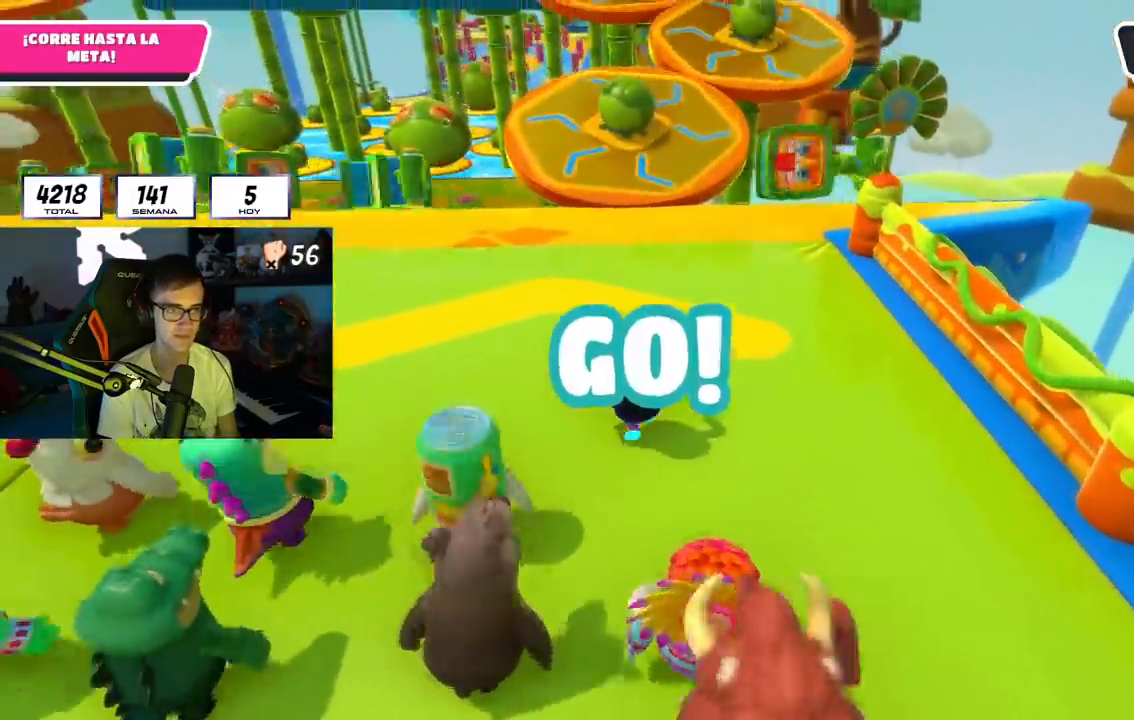
{"buttons": [], "left_stick": "up", "right_stick": "center", "events": [[317, "right_stick", "up"], [400, "right_stick", "center"]]}
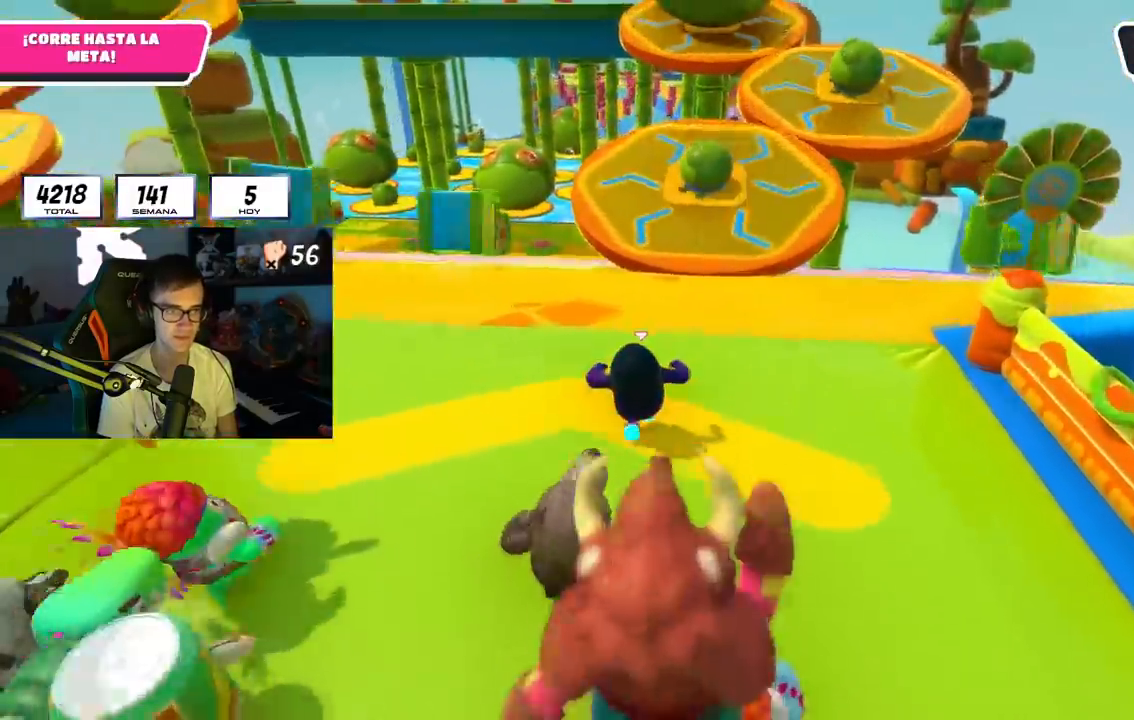
{"buttons": [], "left_stick": "up", "right_stick": "center", "events": [[251, "right_stick", "down-right"], [317, "right_stick", "center"]]}
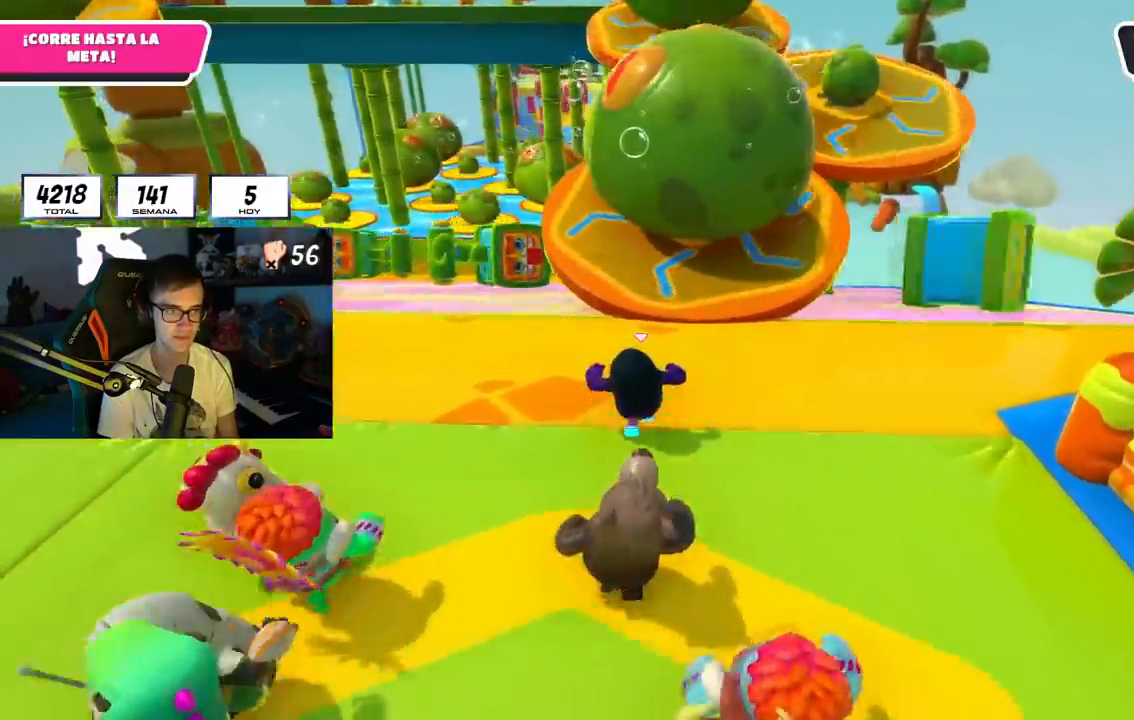
{"buttons": ["CROSS"], "left_stick": "up", "right_stick": "center", "events": [[417, "CROSS", "down"]]}
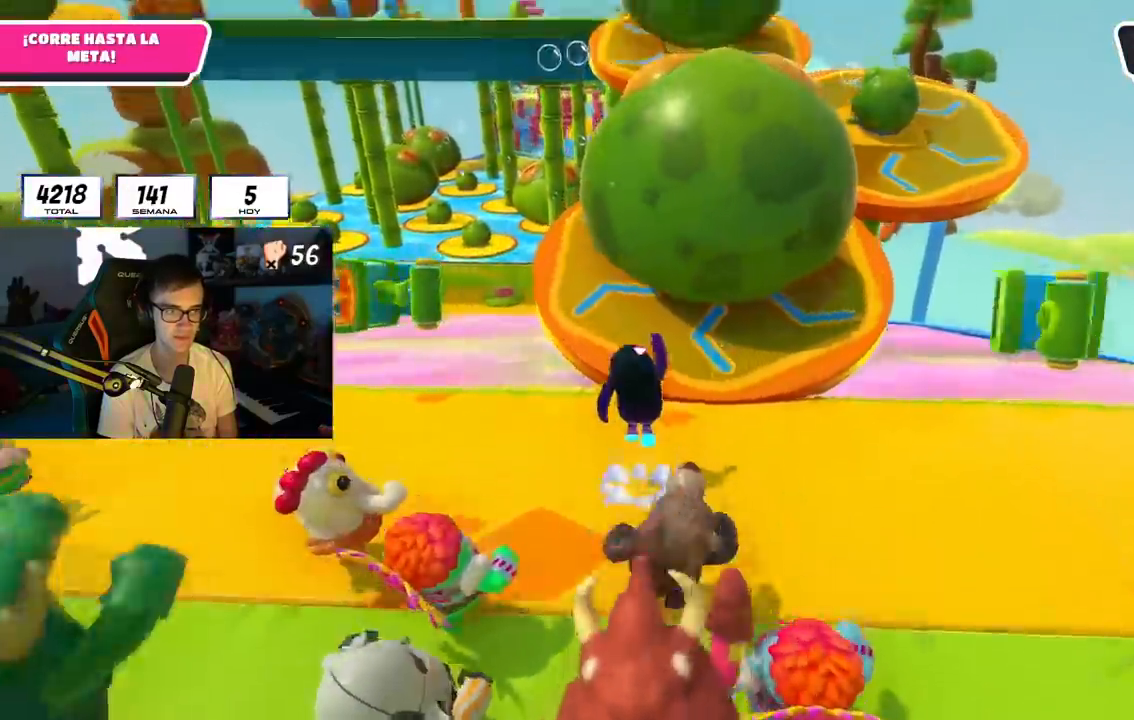
{"buttons": [], "left_stick": "up", "right_stick": "center", "events": [[50, "CROSS", "up"]]}
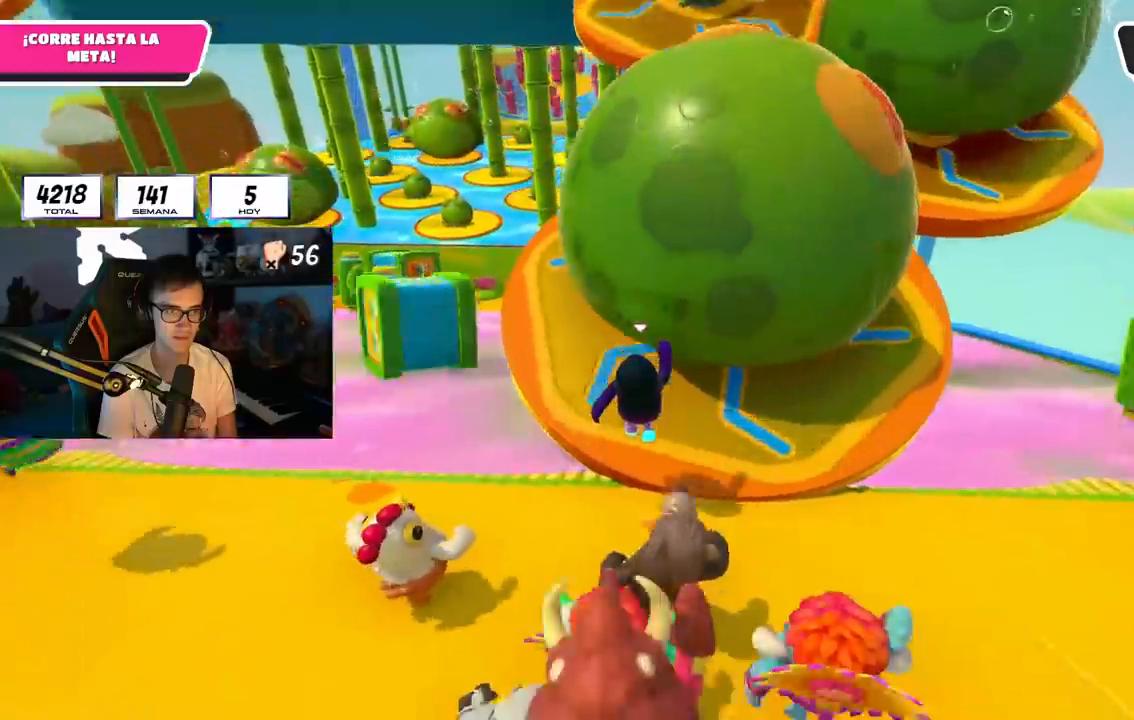
{"buttons": [], "left_stick": "up", "right_stick": "down-right", "events": [[200, "right_stick", "down-right"]]}
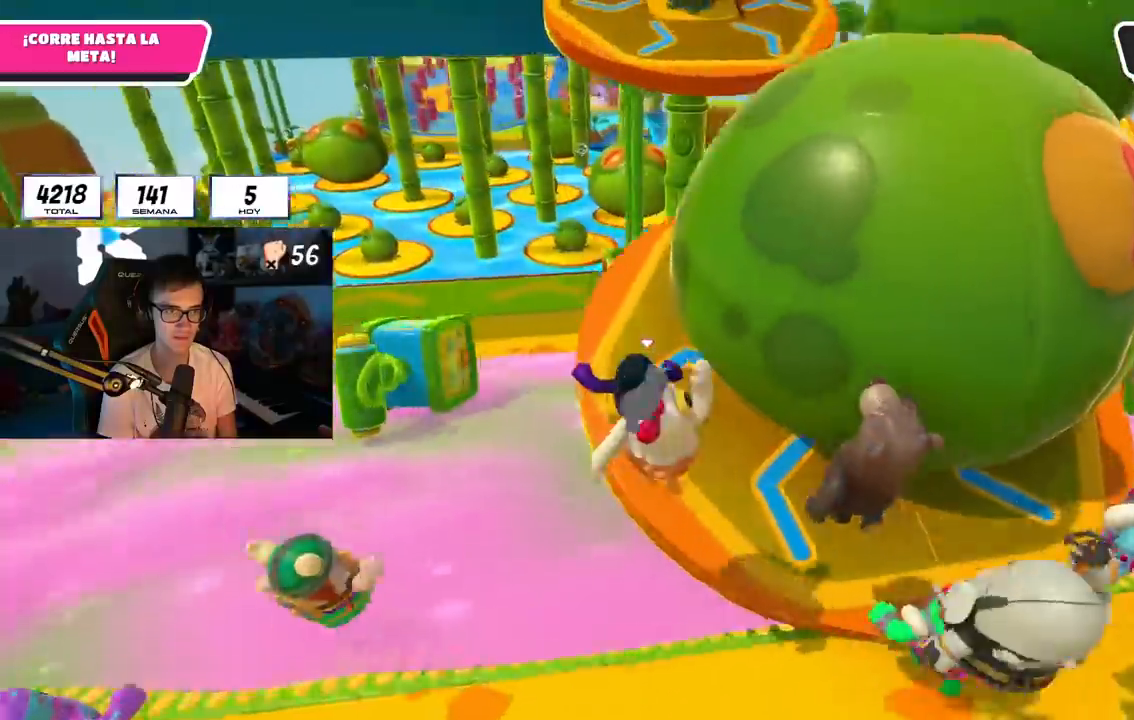
{"buttons": ["CROSS"], "left_stick": "up-left", "right_stick": "center", "events": [[117, "right_stick", "center"], [401, "left_stick", "up-left"], [468, "CROSS", "down"]]}
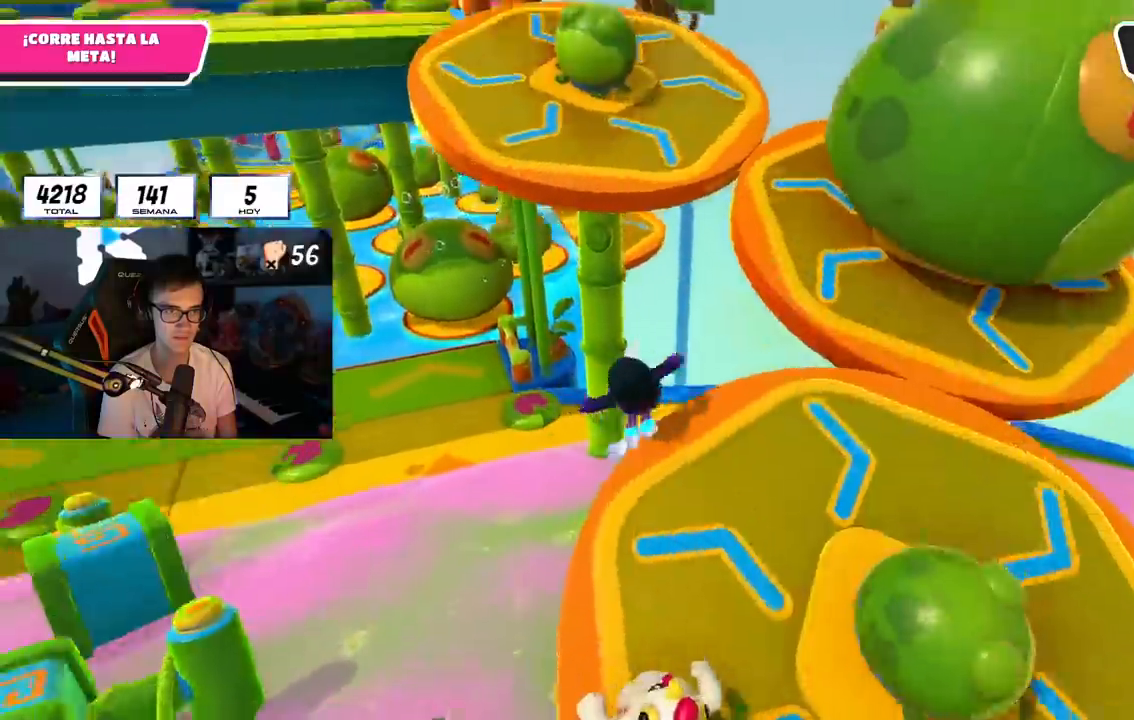
{"buttons": [], "left_stick": "up", "right_stick": "center", "events": [[234, "CROSS", "up"], [334, "SQUARE", "down"], [384, "left_stick", "up"], [451, "SQUARE", "up"]]}
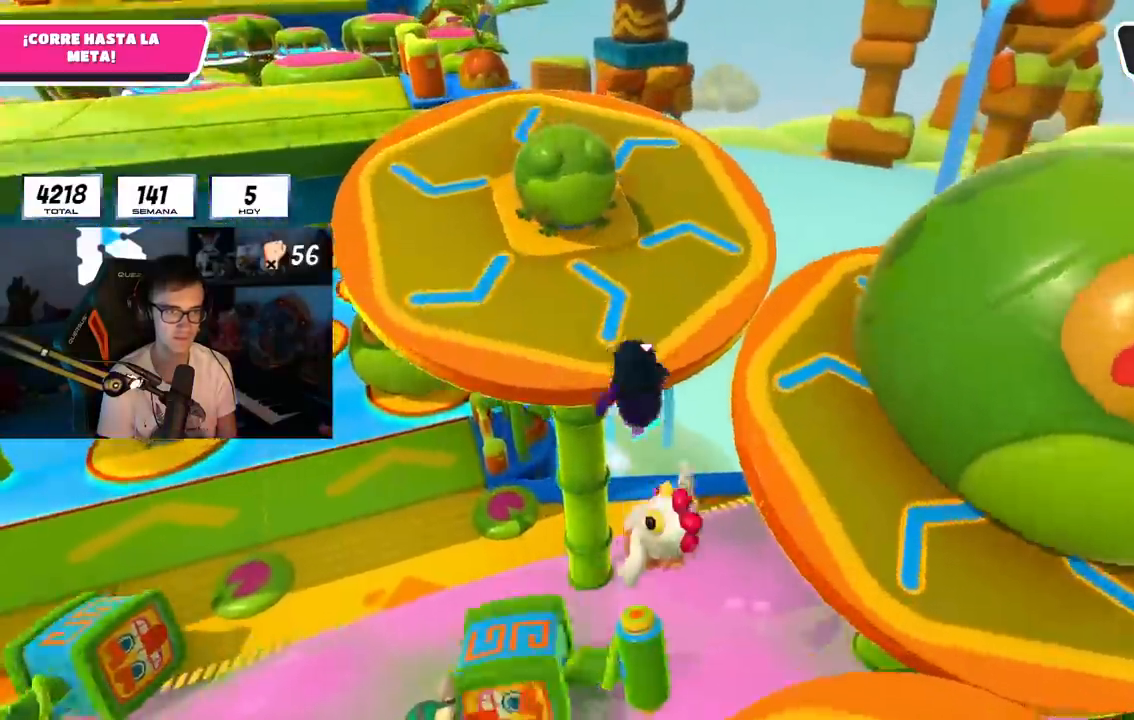
{"buttons": [], "left_stick": "up", "right_stick": "down-left", "events": [[16, "left_stick", "up-right"], [66, "right_stick", "up"], [233, "right_stick", "center"], [350, "left_stick", "up"], [350, "right_stick", "down-left"]]}
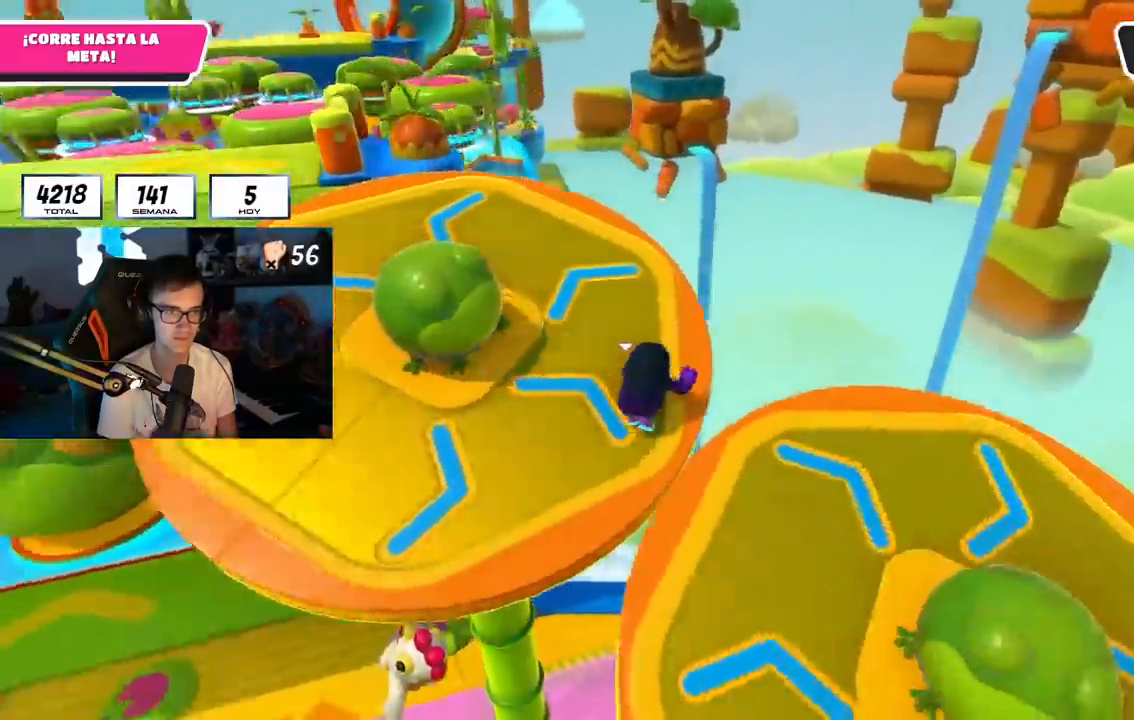
{"buttons": [], "left_stick": "up", "right_stick": "center", "events": [[451, "right_stick", "center"]]}
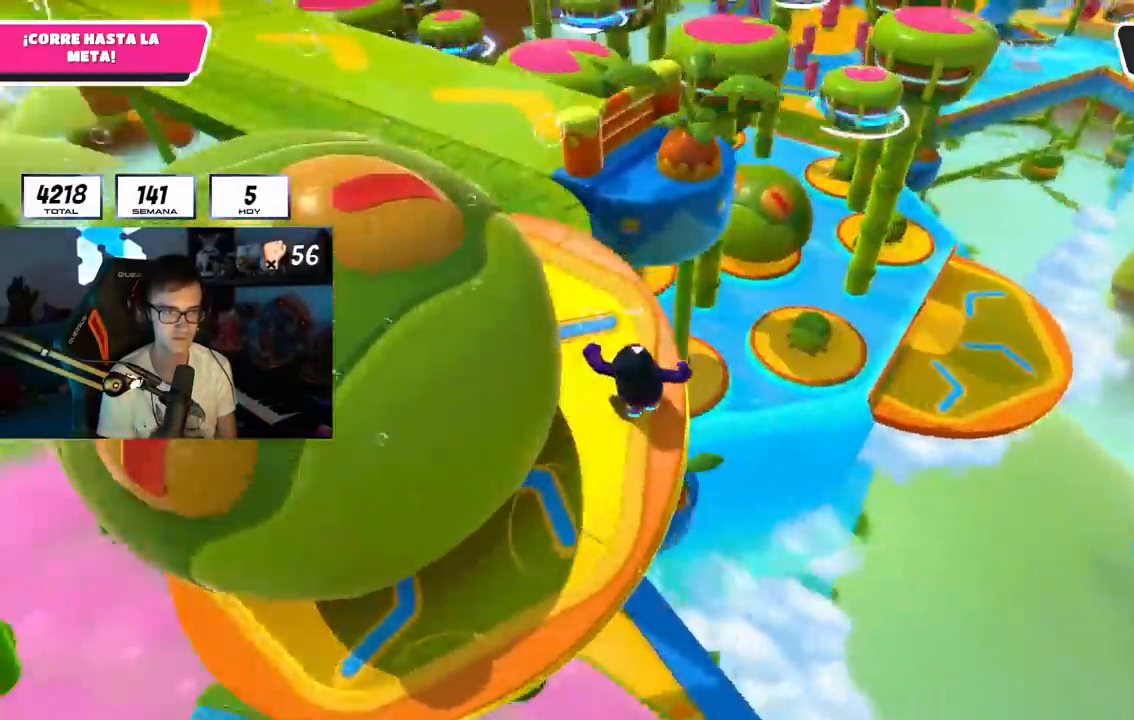
{"buttons": [], "left_stick": "up", "right_stick": "up-right", "events": [[250, "CROSS", "down"], [333, "CROSS", "up"], [484, "right_stick", "up-right"]]}
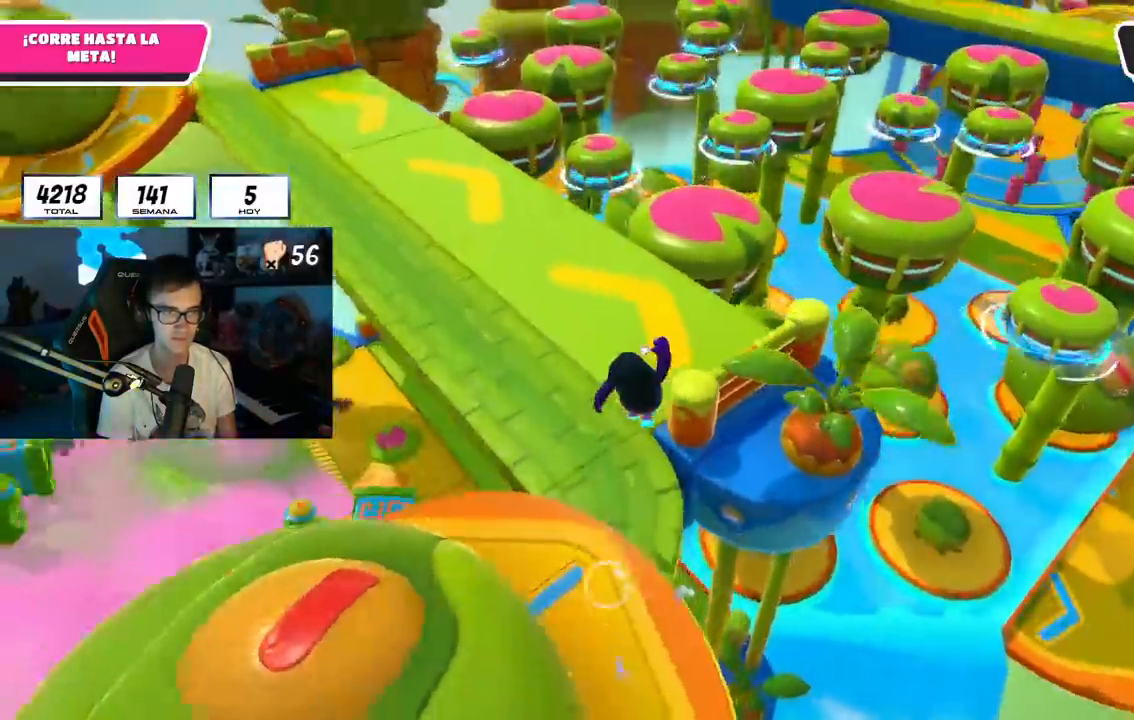
{"buttons": [], "left_stick": "up", "right_stick": "center", "events": [[150, "right_stick", "right"], [250, "right_stick", "down-right"], [501, "right_stick", "center"]]}
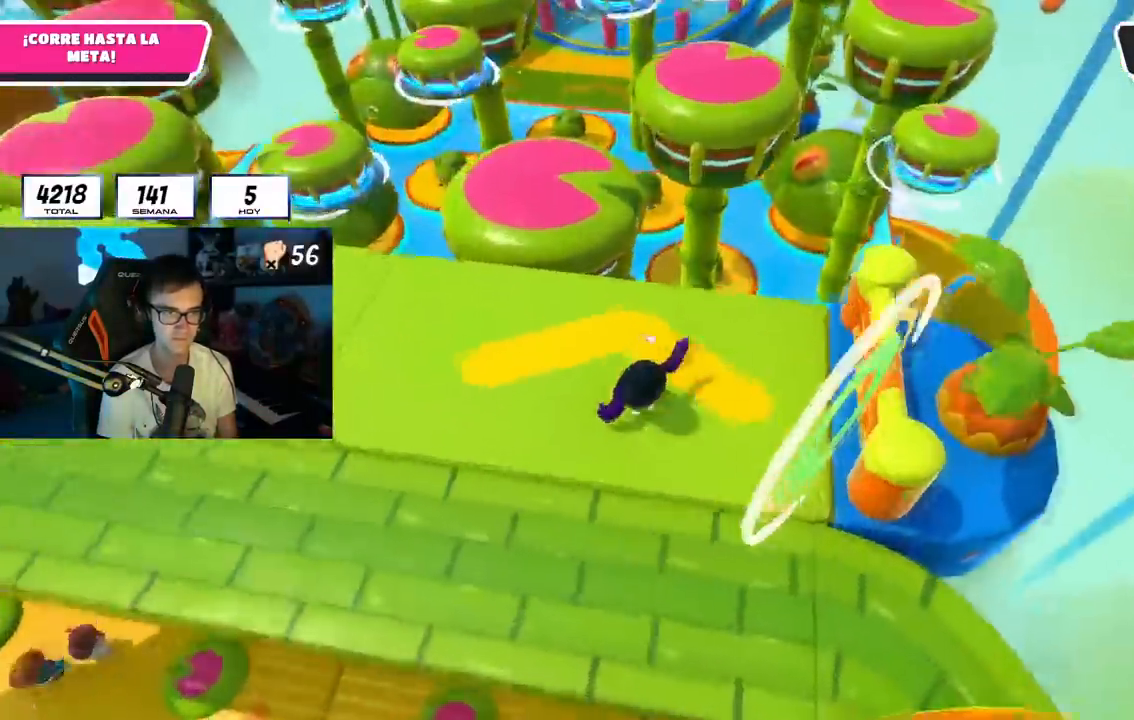
{"buttons": [], "left_stick": "up", "right_stick": "center", "events": [[217, "CROSS", "down"], [350, "SQUARE", "down"], [383, "CROSS", "up"], [433, "SQUARE", "up"]]}
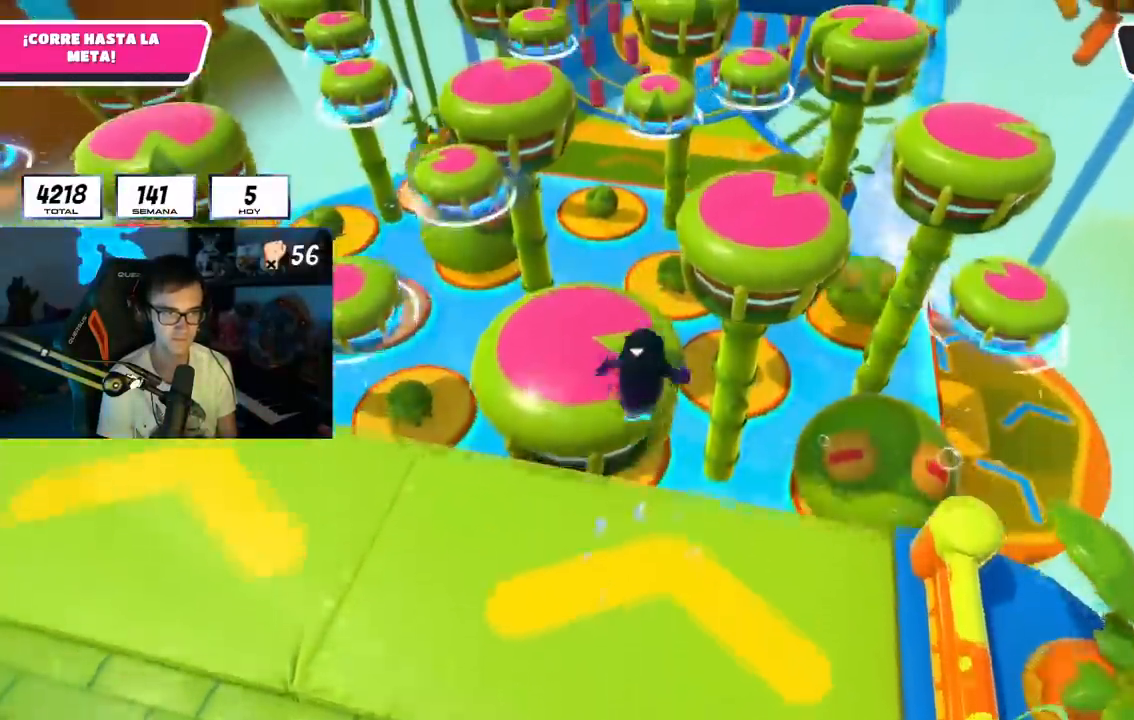
{"buttons": [], "left_stick": "up-right", "right_stick": "center", "events": [[50, "right_stick", "down"], [150, "left_stick", "up-right"], [417, "right_stick", "center"]]}
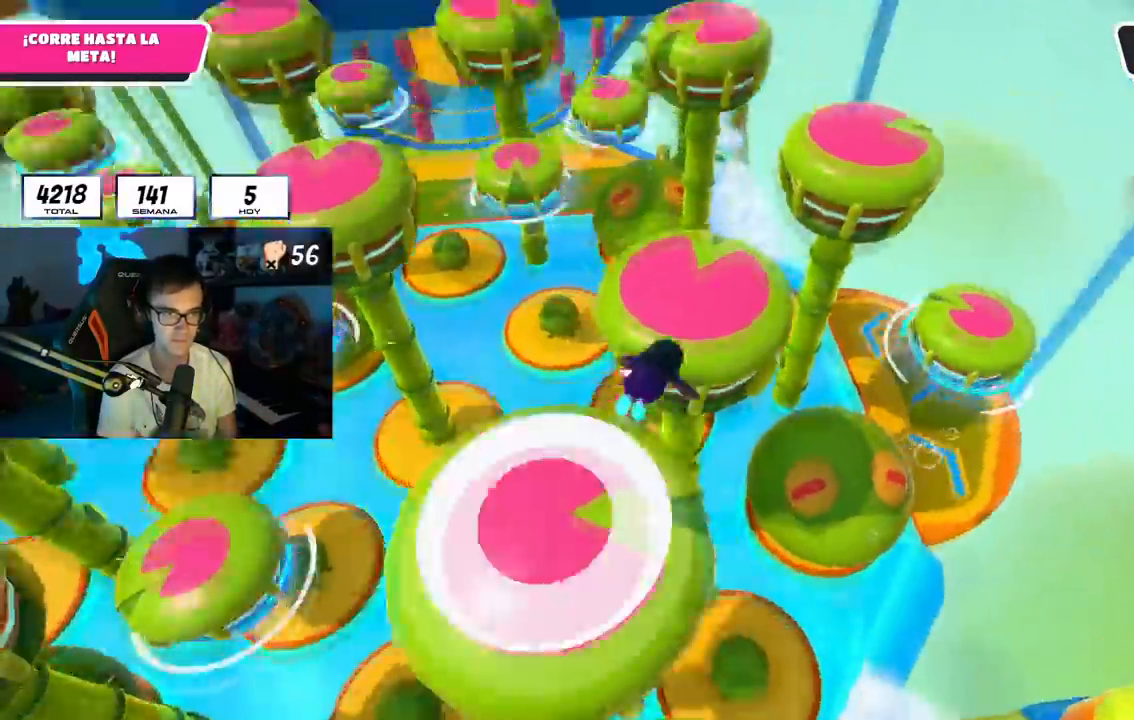
{"buttons": [], "left_stick": "up", "right_stick": "down", "events": [[16, "left_stick", "up"], [33, "SQUARE", "down"], [100, "SQUARE", "up"], [150, "SQUARE", "down"], [267, "SQUARE", "up"], [383, "right_stick", "down"]]}
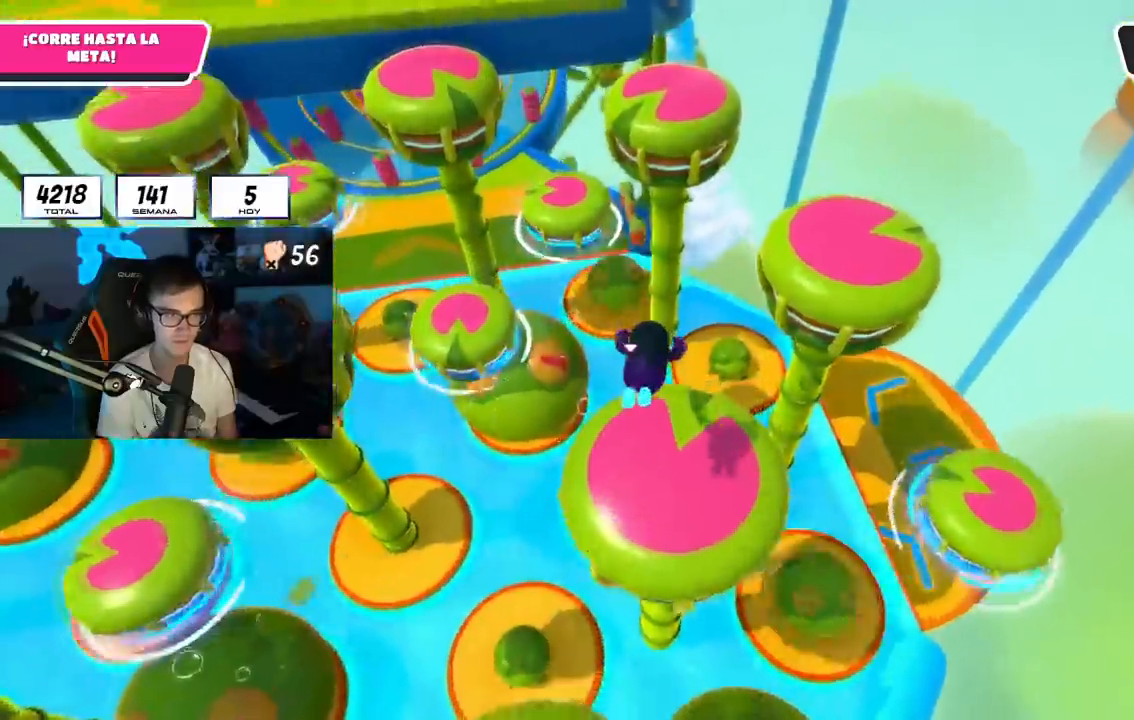
{"buttons": [], "left_stick": "up", "right_stick": "center", "events": [[200, "right_stick", "center"], [250, "right_stick", "up"], [467, "right_stick", "center"]]}
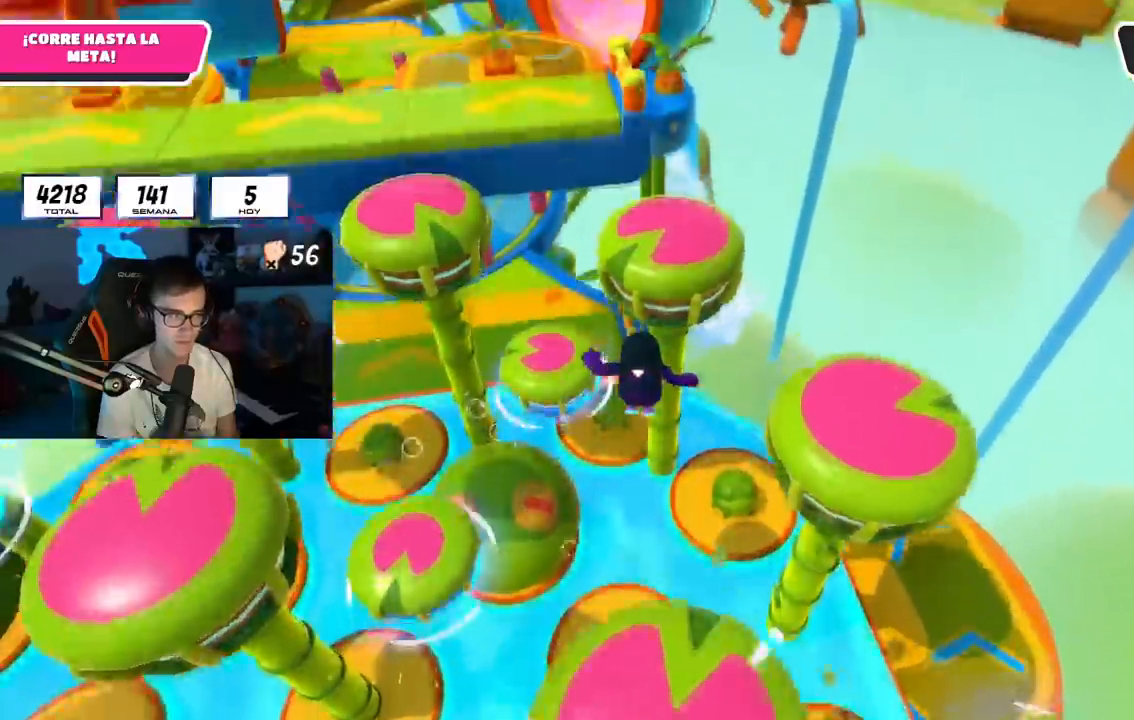
{"buttons": ["SQUARE"], "left_stick": "up", "right_stick": "center", "events": [[417, "SQUARE", "down"]]}
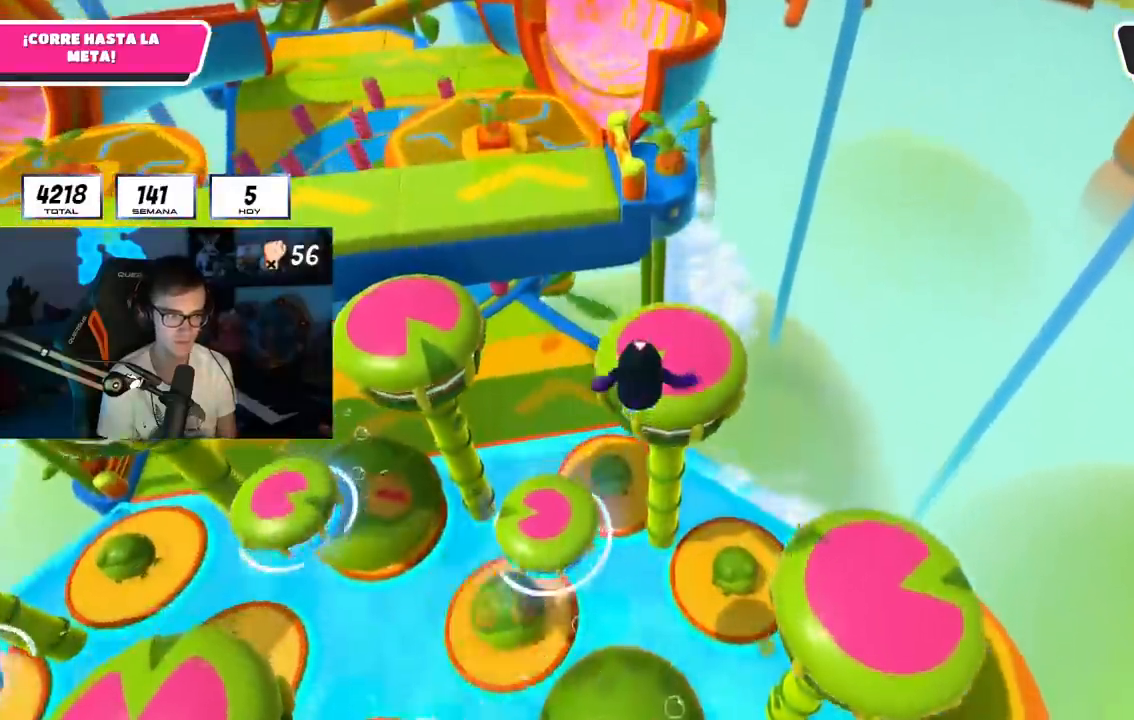
{"buttons": [], "left_stick": "up", "right_stick": "center", "events": [[67, "SQUARE", "up"], [167, "right_stick", "up-left"], [451, "right_stick", "center"]]}
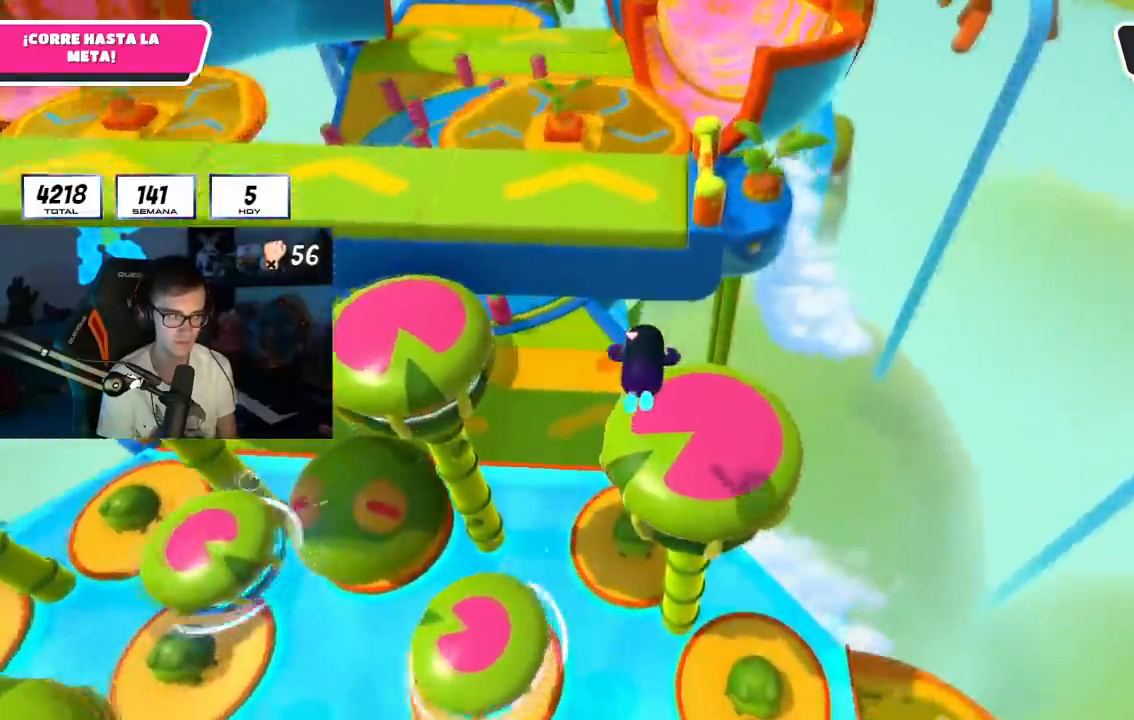
{"buttons": [], "left_stick": "up", "right_stick": "center", "events": [[16, "right_stick", "down"], [217, "right_stick", "center"]]}
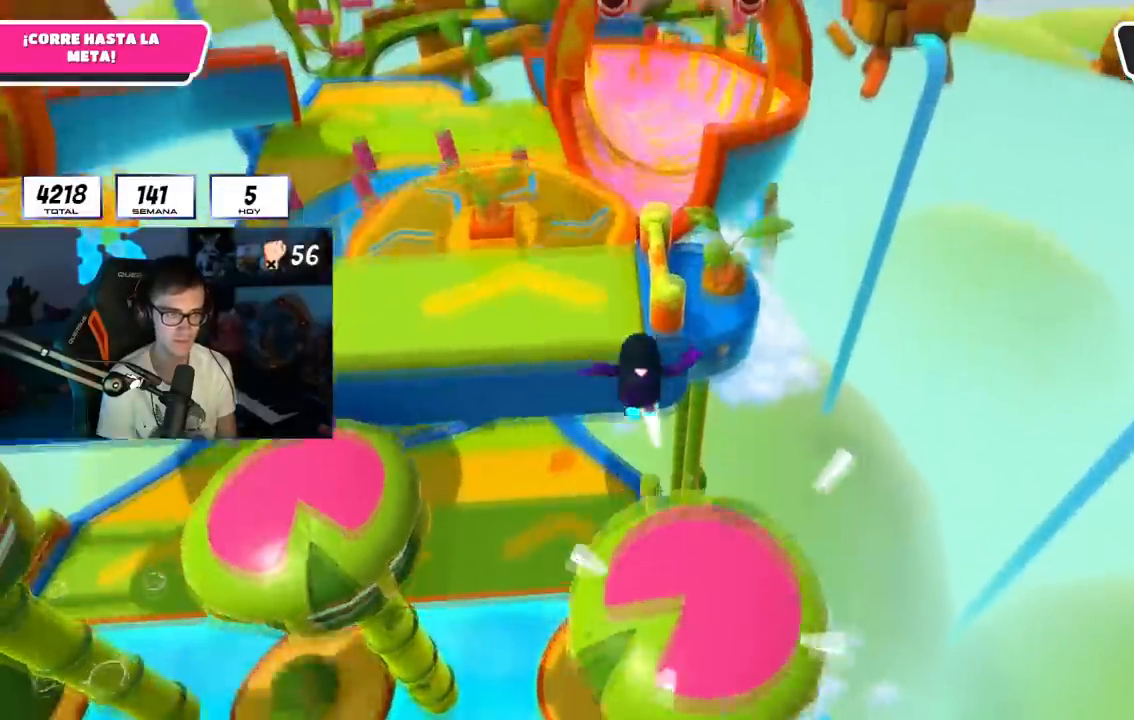
{"buttons": [], "left_stick": "up", "right_stick": "center", "events": []}
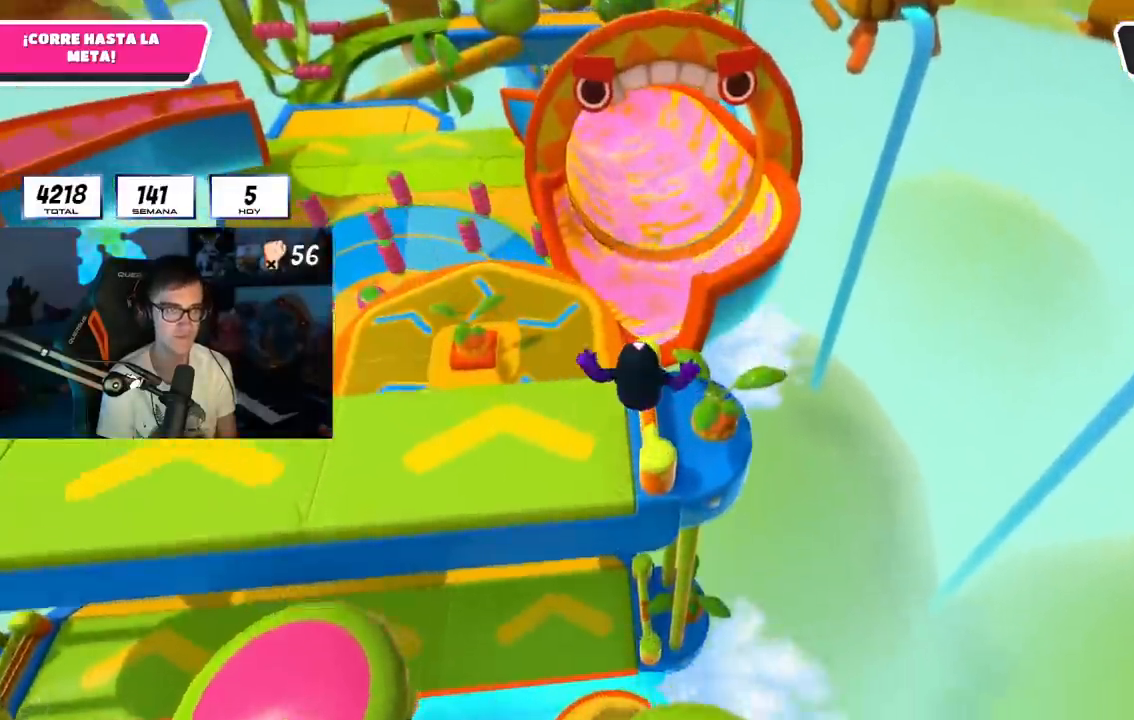
{"buttons": [], "left_stick": "up", "right_stick": "center", "events": [[250, "right_stick", "up"], [433, "right_stick", "center"]]}
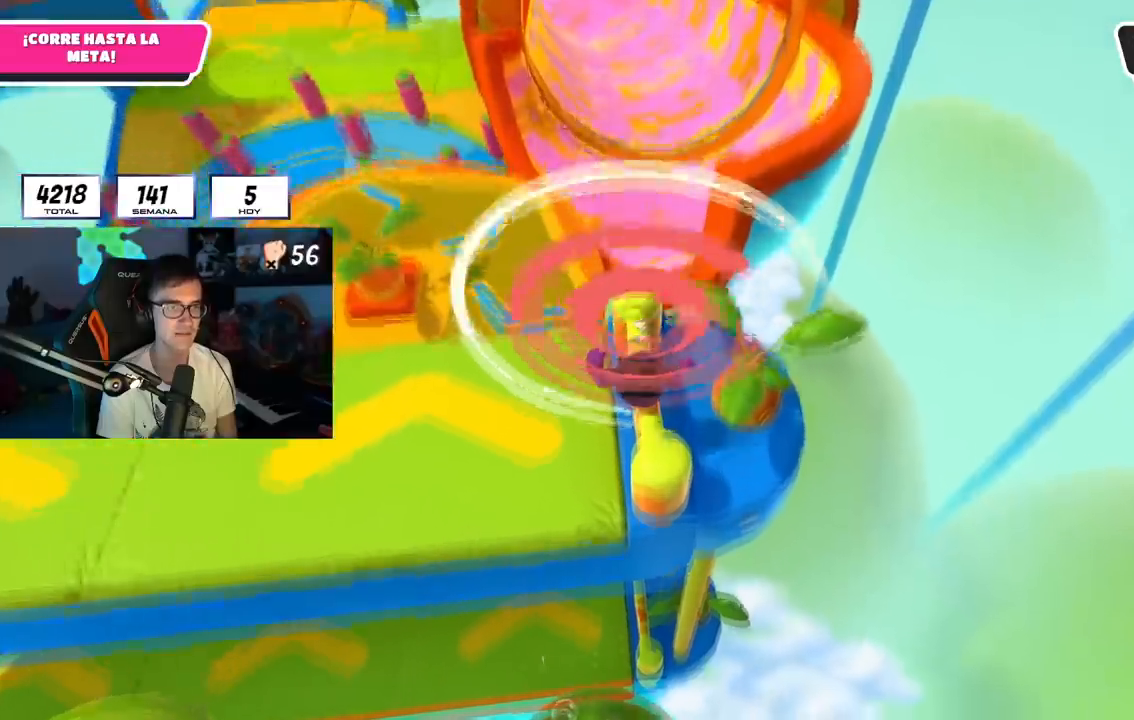
{"buttons": [], "left_stick": "up", "right_stick": "up", "events": [[134, "CROSS", "down"], [284, "CROSS", "up"], [401, "right_stick", "up"]]}